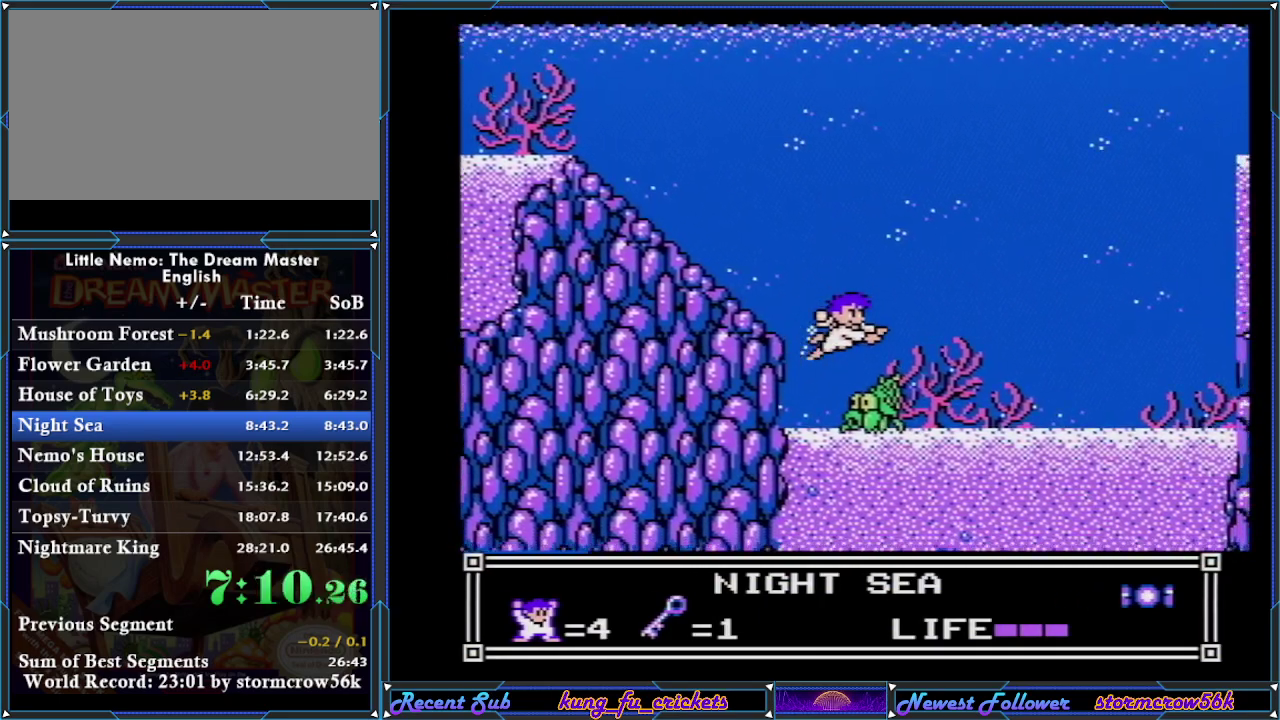
Gameplay with a controller (Nintendo layout); each line is a JSON object with the inputs held at the frame after it. "events" lists button and stick changes between this image and that frame as [ms after this image, input, new state], when the widget could be followed in between. Not read: L3 R3.
{"buttons": ["DPAD_DOWN", "DPAD_RIGHT"], "events": [[167, "DPAD_DOWN", "up"], [351, "DPAD_DOWN", "down"], [434, "DPAD_RIGHT", "down"]]}
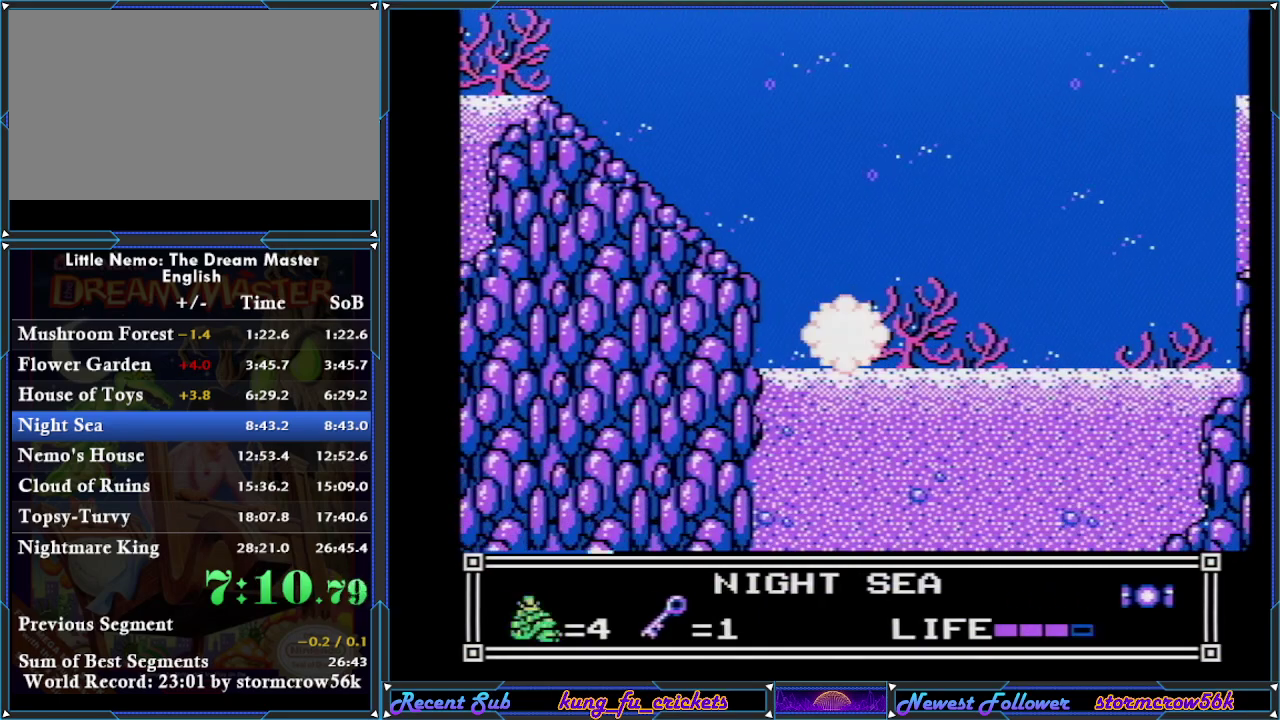
{"buttons": ["DPAD_RIGHT"], "events": [[217, "DPAD_DOWN", "up"]]}
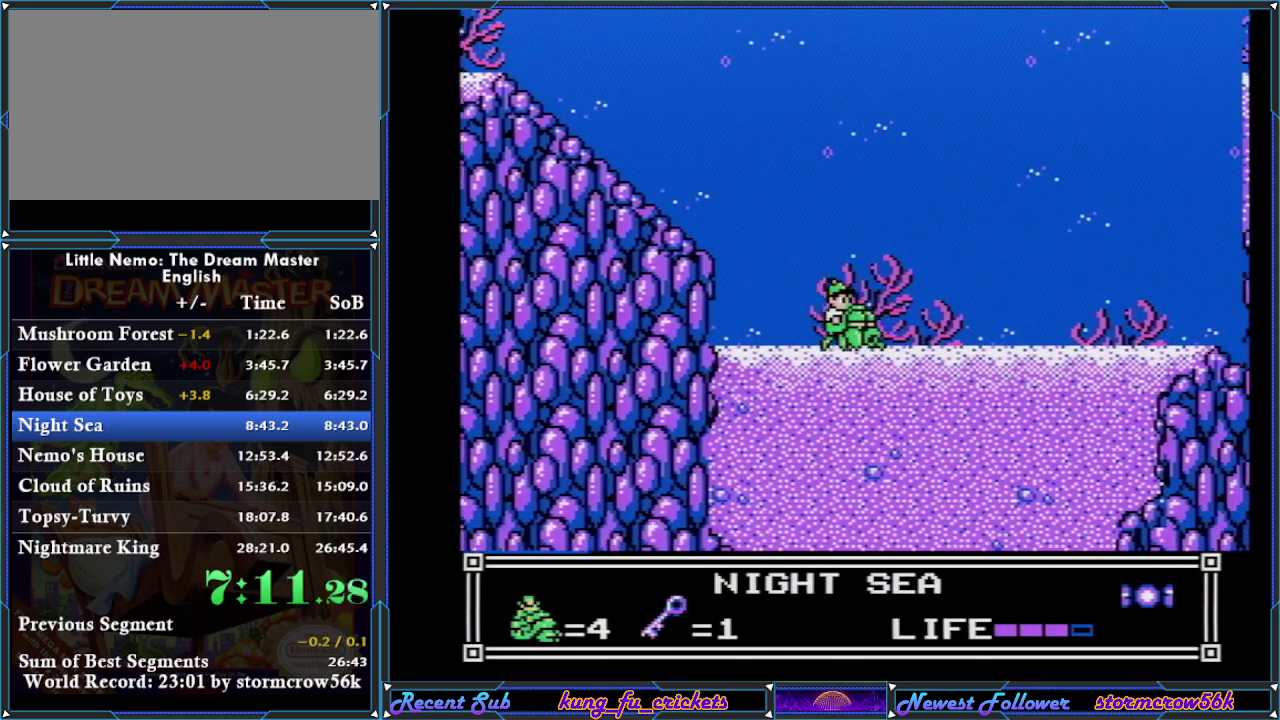
{"buttons": ["DPAD_RIGHT"], "events": []}
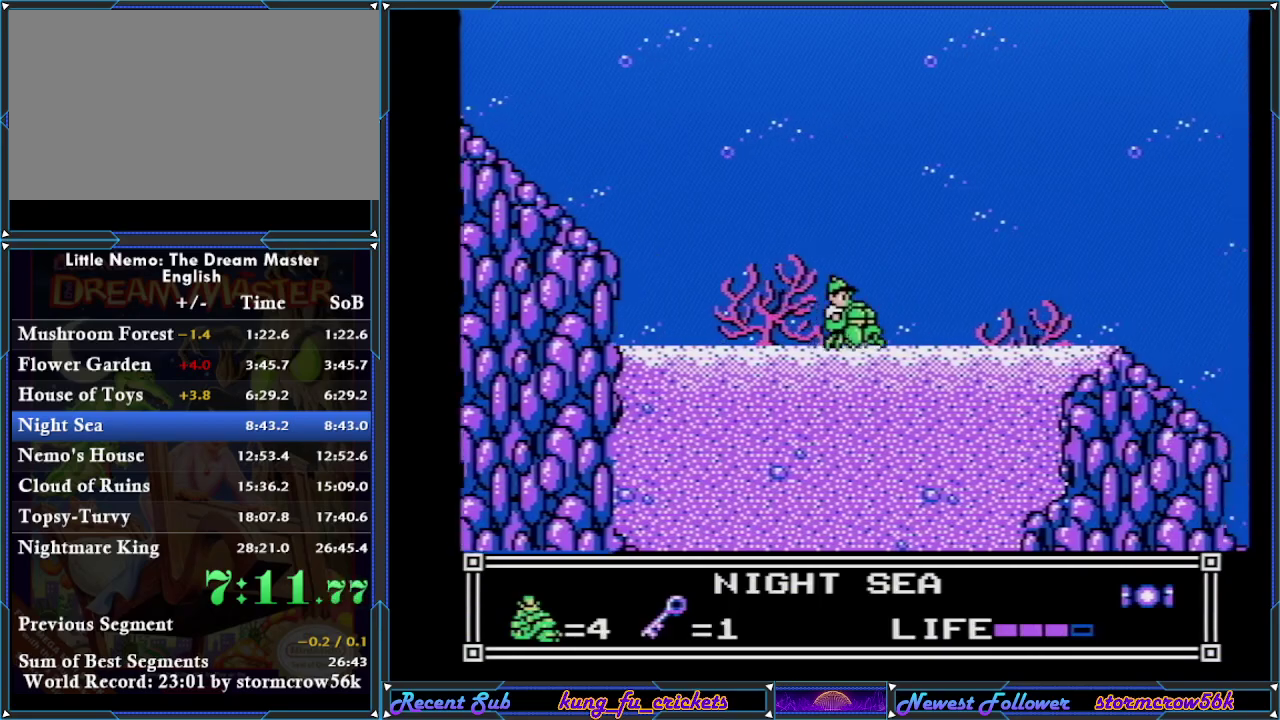
{"buttons": ["DPAD_RIGHT"], "events": []}
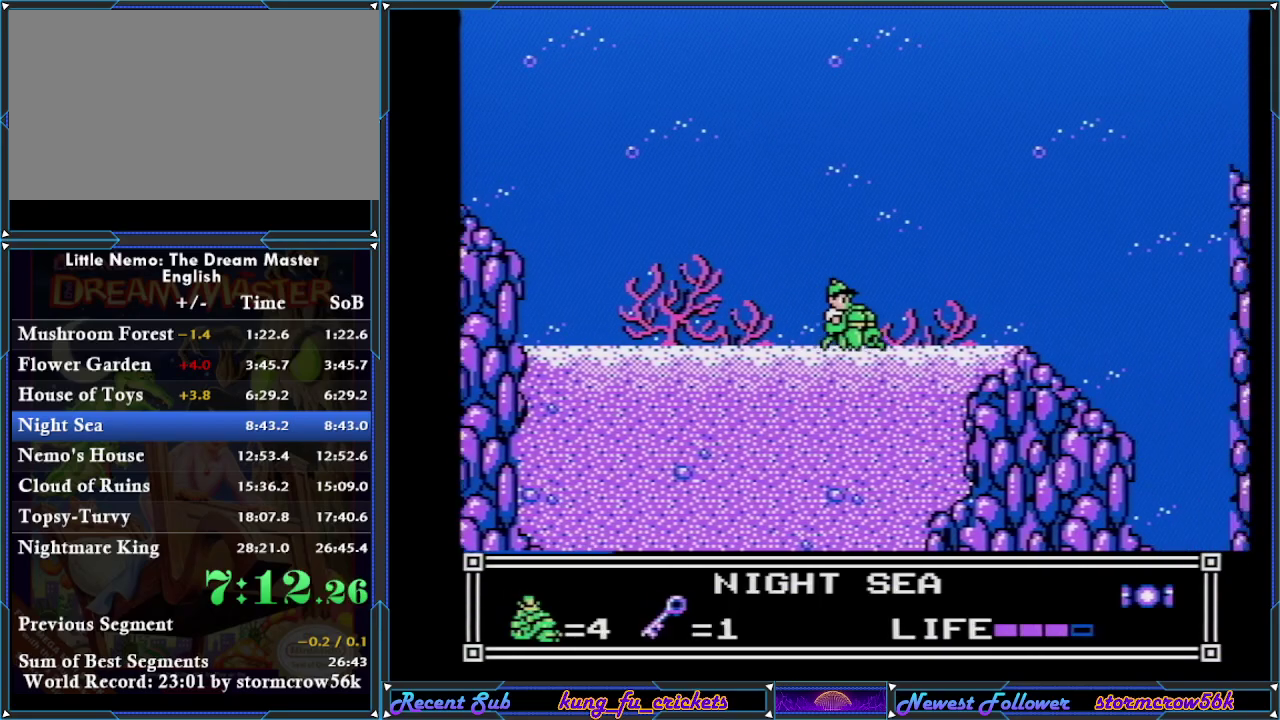
{"buttons": ["DPAD_RIGHT"], "events": []}
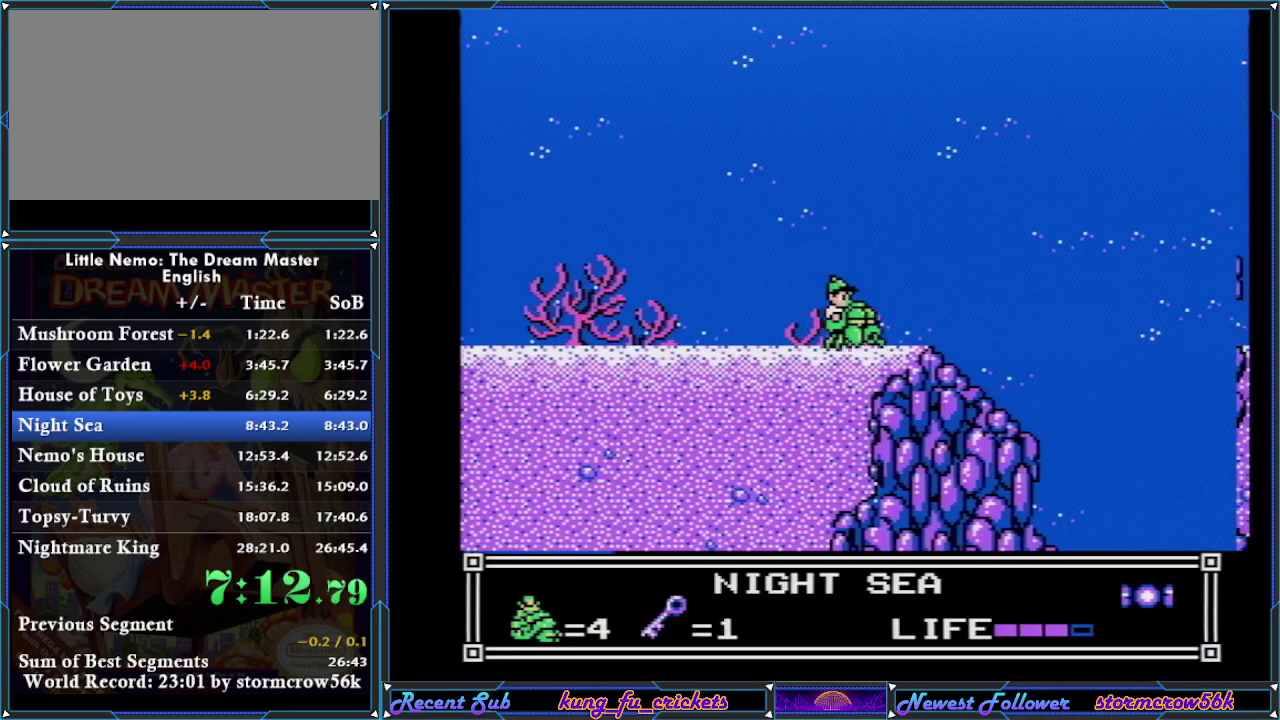
{"buttons": ["A", "DPAD_RIGHT"], "events": [[117, "A", "down"]]}
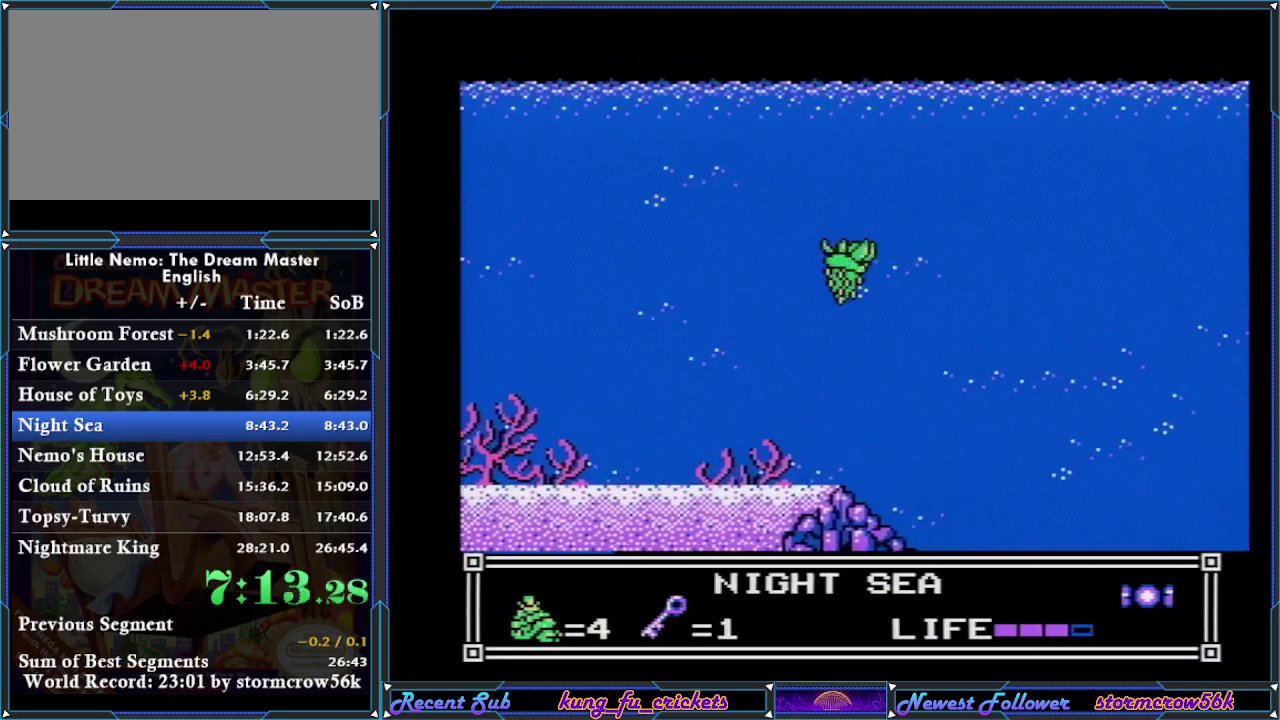
{"buttons": ["A", "DPAD_RIGHT"], "events": []}
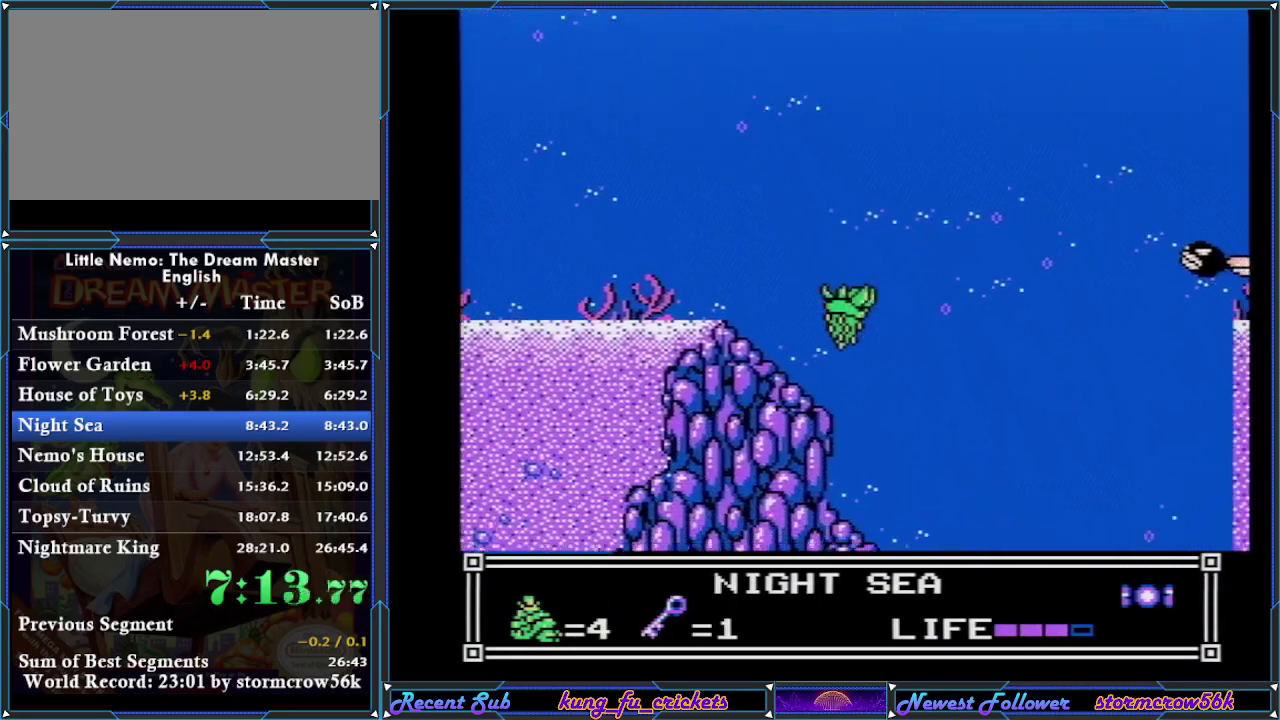
{"buttons": ["A", "DPAD_RIGHT"], "events": []}
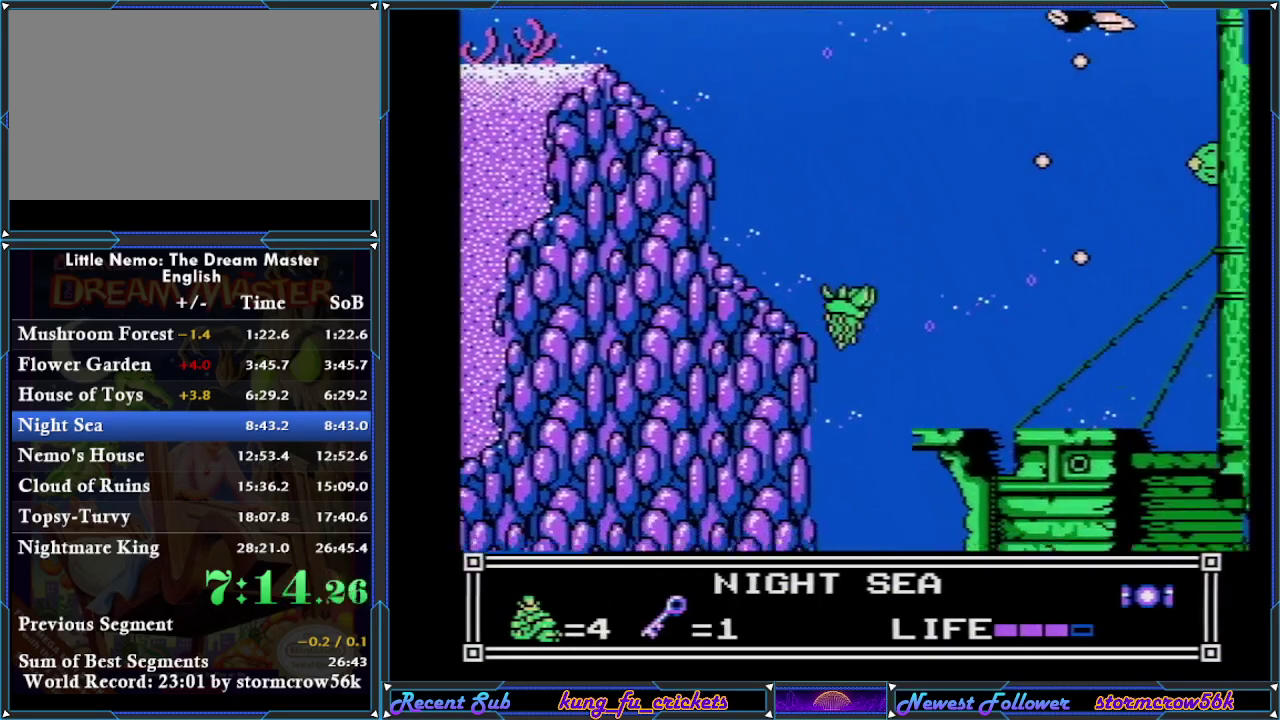
{"buttons": [], "events": [[16, "A", "up"], [16, "DPAD_RIGHT", "up"]]}
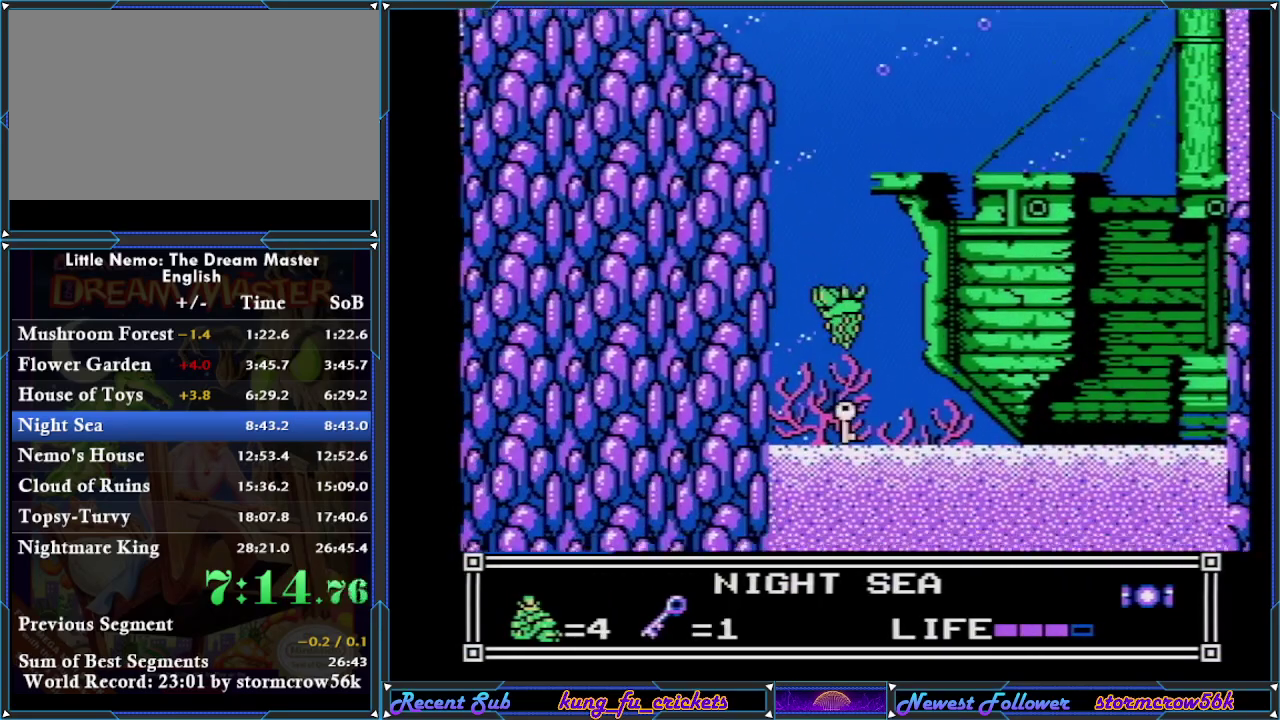
{"buttons": ["DPAD_RIGHT"], "events": [[317, "DPAD_RIGHT", "down"], [434, "A", "down"], [484, "A", "up"]]}
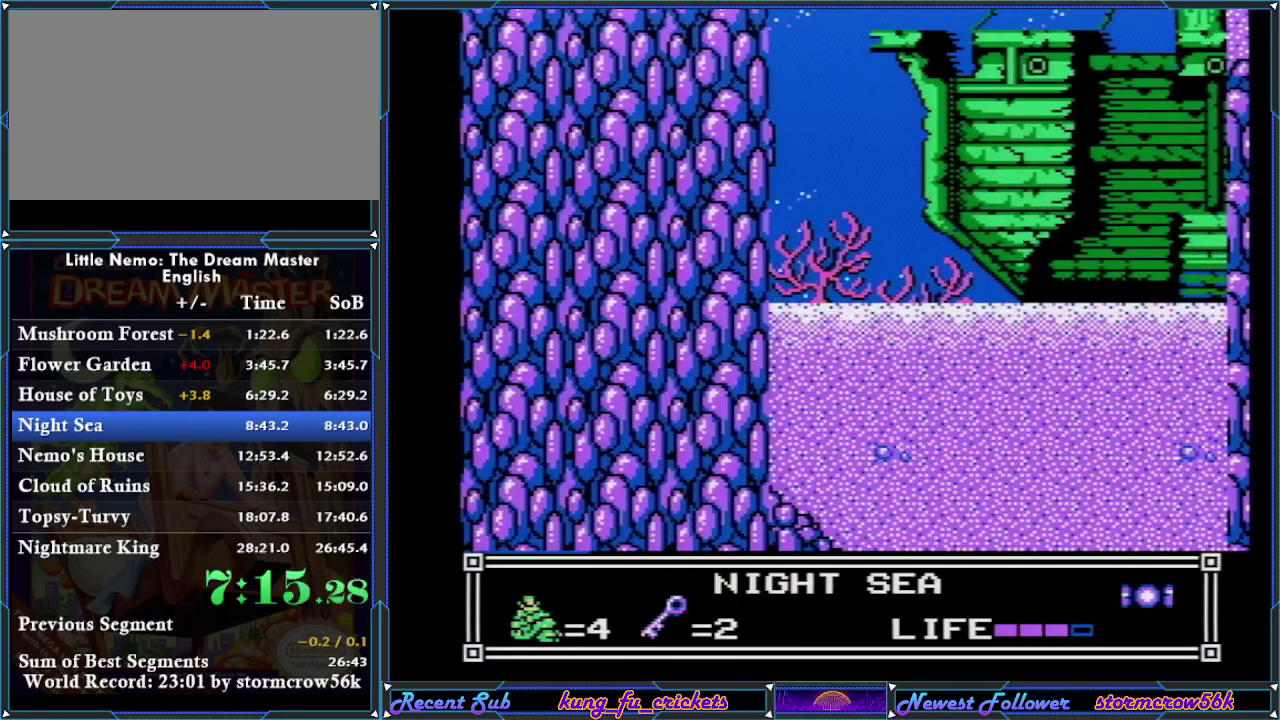
{"buttons": ["DPAD_RIGHT"], "events": [[50, "A", "down"], [116, "A", "up"], [200, "A", "down"], [267, "A", "up"], [350, "A", "down"], [417, "A", "up"]]}
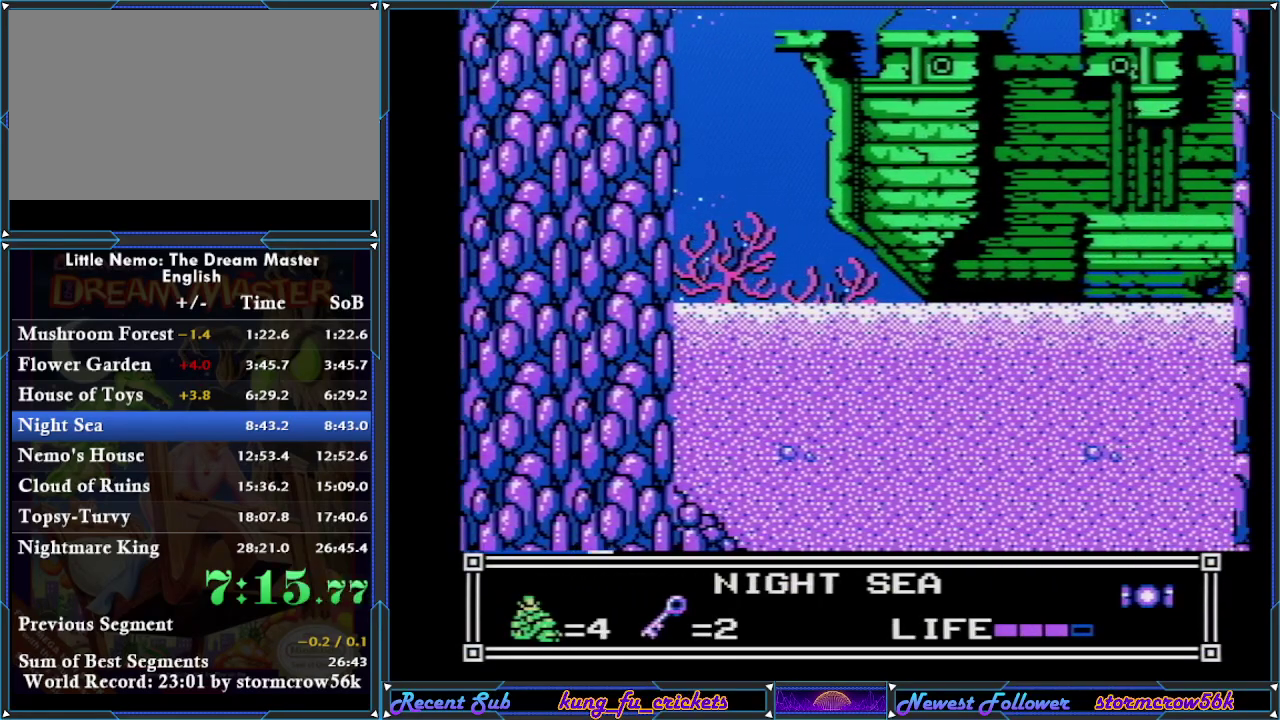
{"buttons": ["A", "DPAD_RIGHT"], "events": [[17, "A", "down"], [100, "A", "up"], [200, "A", "down"], [284, "A", "up"], [417, "A", "down"]]}
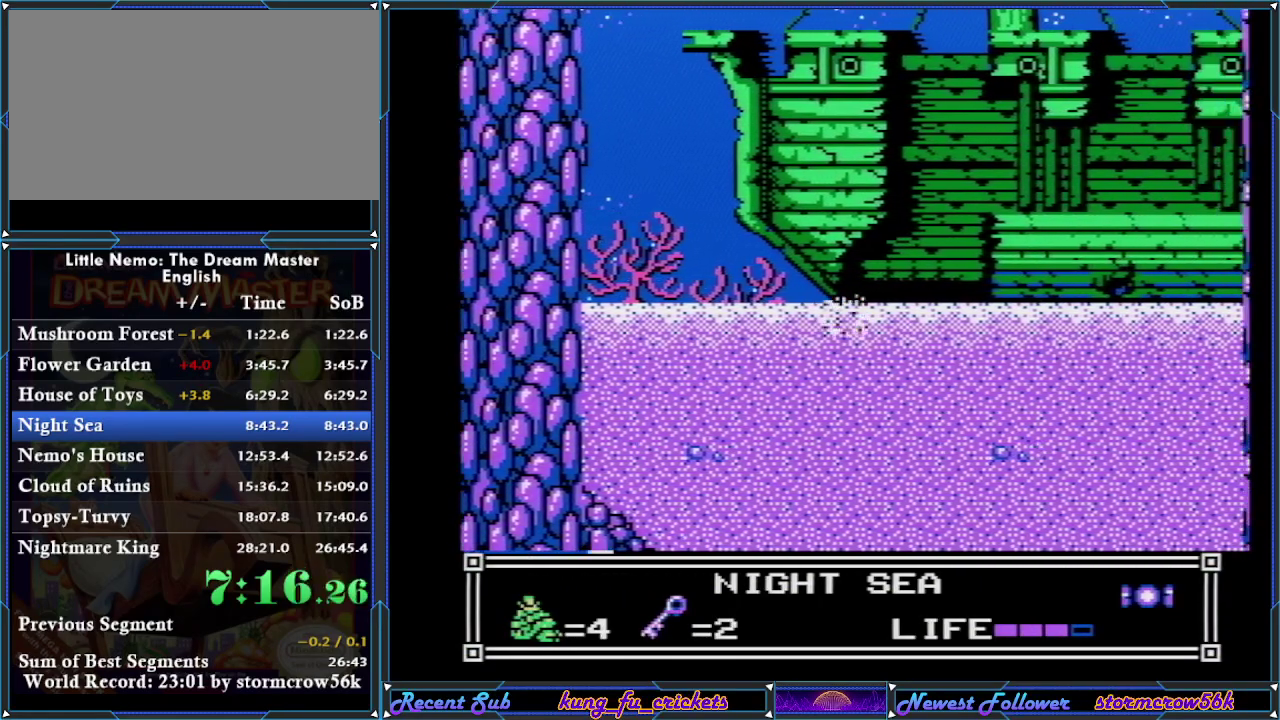
{"buttons": ["DPAD_RIGHT"], "events": [[50, "A", "up"], [133, "A", "down"], [267, "A", "up"], [367, "A", "down"], [484, "A", "up"]]}
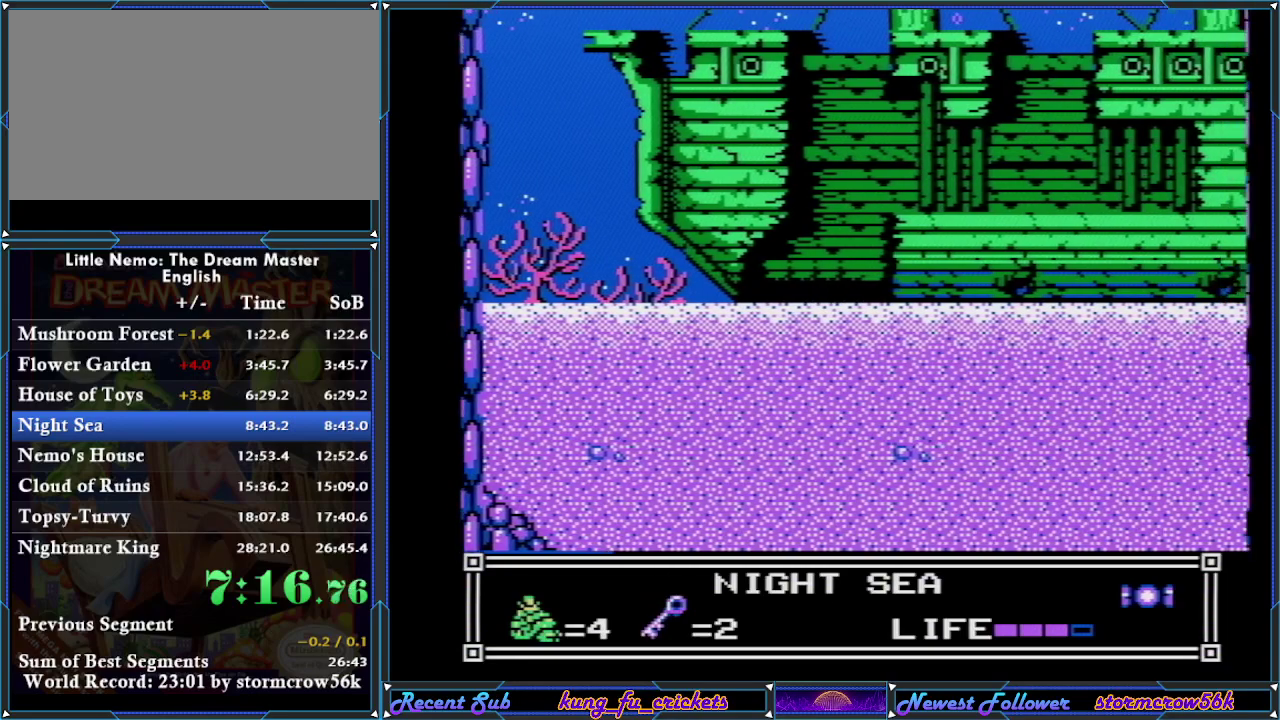
{"buttons": ["A", "DPAD_RIGHT"], "events": [[100, "A", "down"], [200, "A", "up"], [284, "A", "down"], [417, "A", "up"], [484, "A", "down"]]}
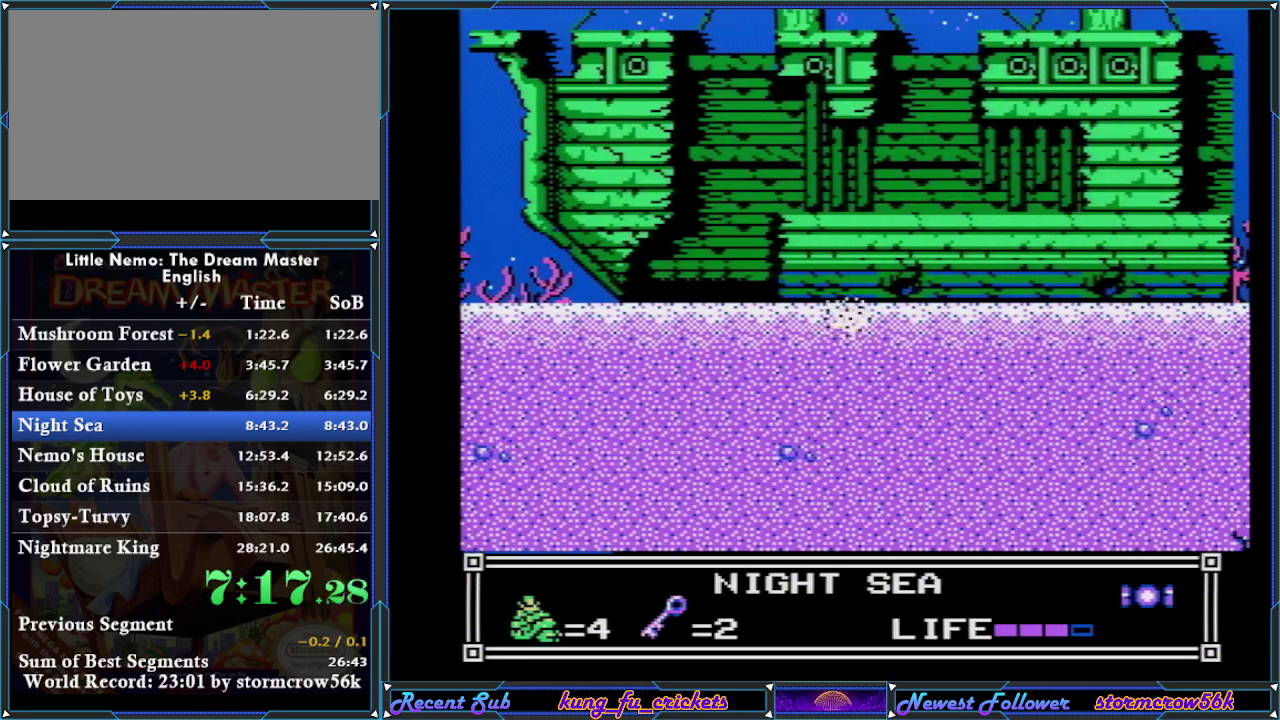
{"buttons": ["A", "DPAD_RIGHT"], "events": [[167, "A", "up"], [233, "A", "down"], [350, "A", "up"], [417, "A", "down"]]}
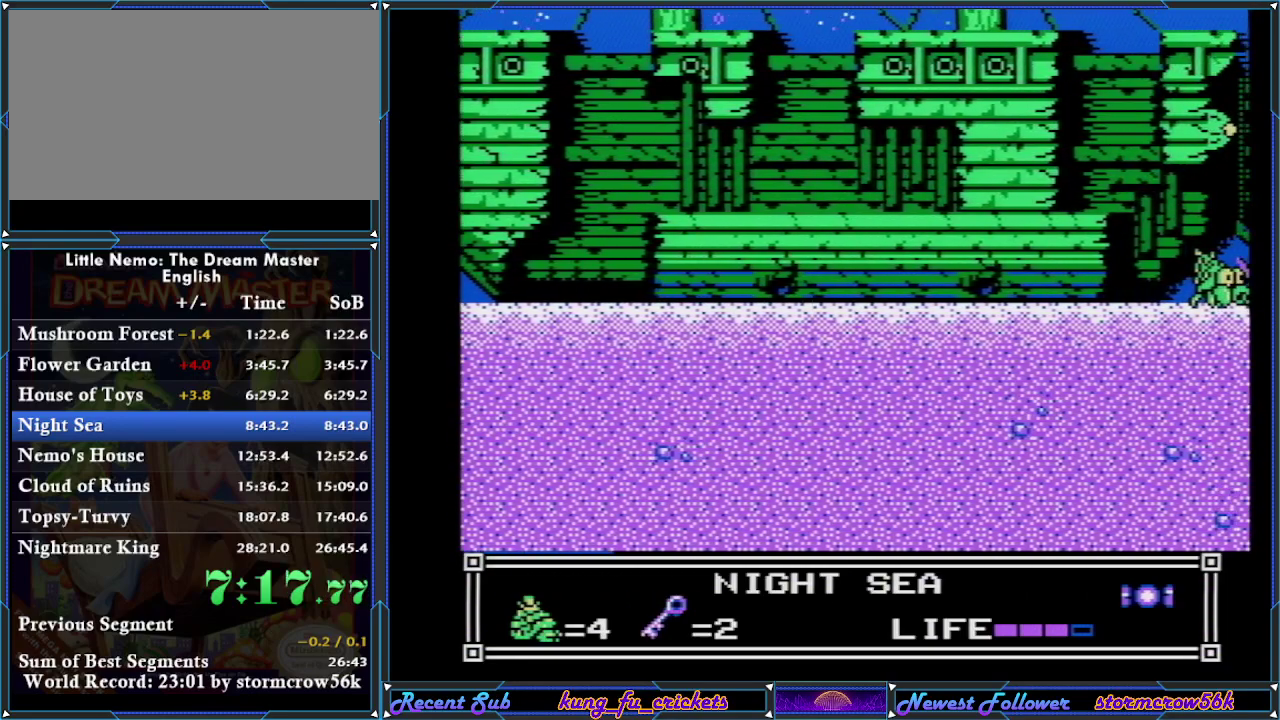
{"buttons": ["DPAD_RIGHT"], "events": [[67, "A", "up"], [134, "A", "down"], [250, "A", "up"], [351, "A", "down"], [484, "A", "up"]]}
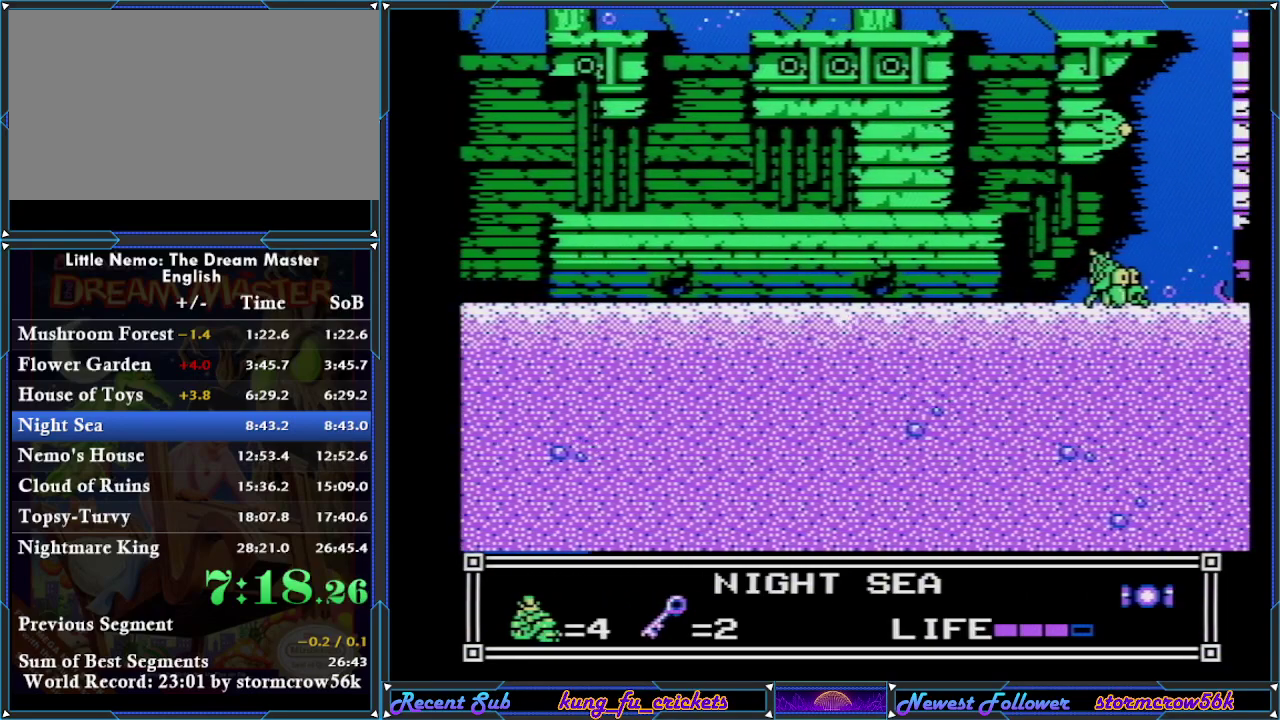
{"buttons": ["DPAD_RIGHT"], "events": [[50, "A", "down"], [200, "A", "up"], [267, "A", "down"], [450, "A", "up"]]}
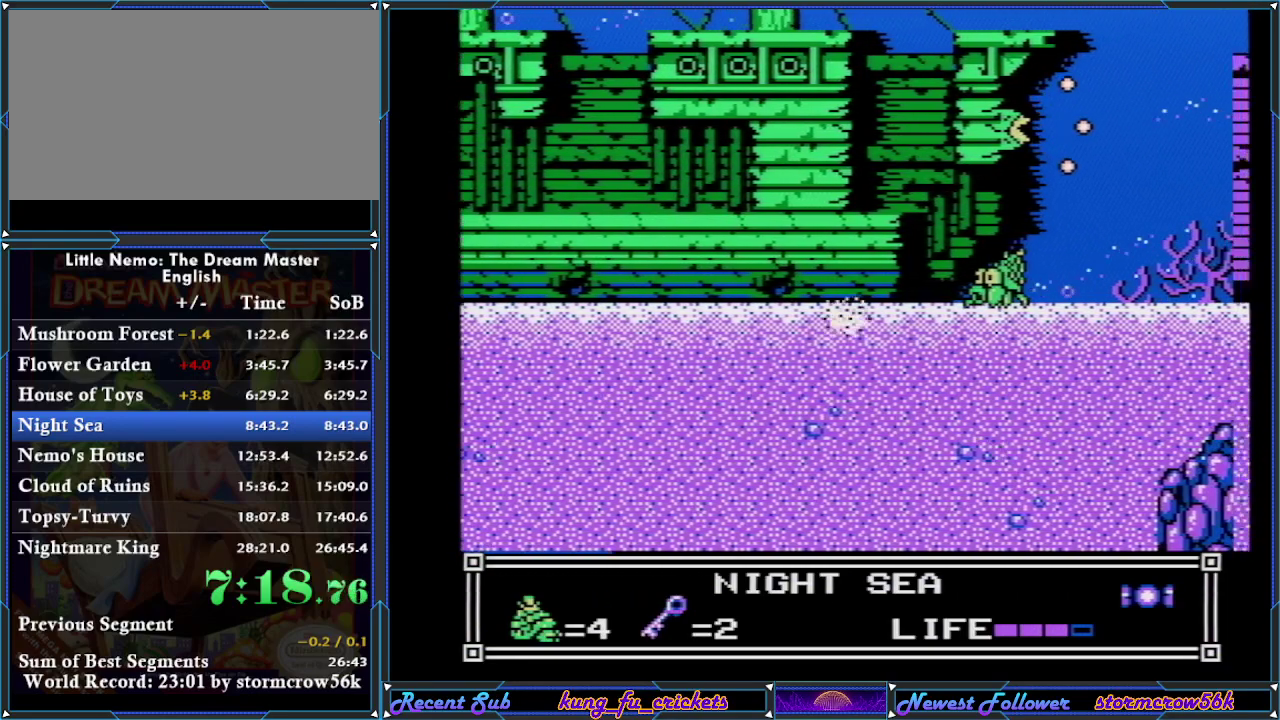
{"buttons": ["DPAD_RIGHT"], "events": [[34, "A", "down"], [234, "A", "up"], [317, "A", "down"], [451, "A", "up"]]}
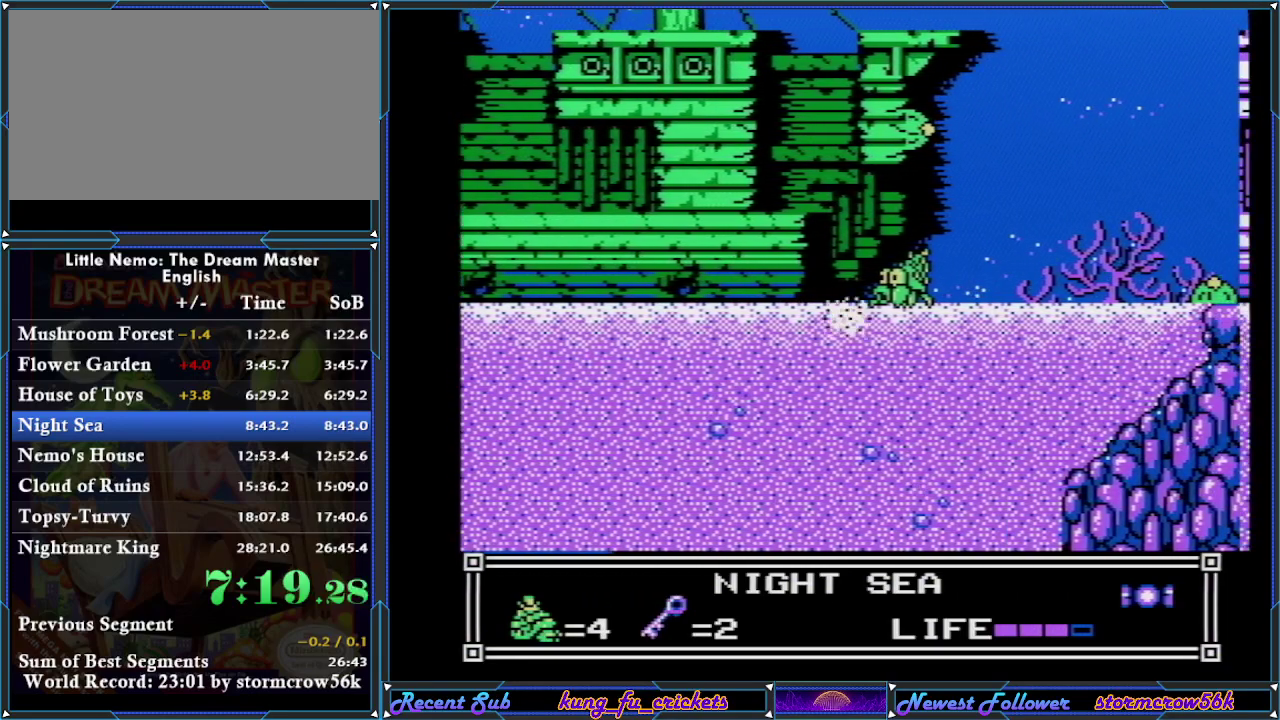
{"buttons": ["A", "DPAD_RIGHT"], "events": [[50, "A", "down"], [200, "A", "up"], [283, "A", "down"], [417, "A", "up"], [484, "A", "down"]]}
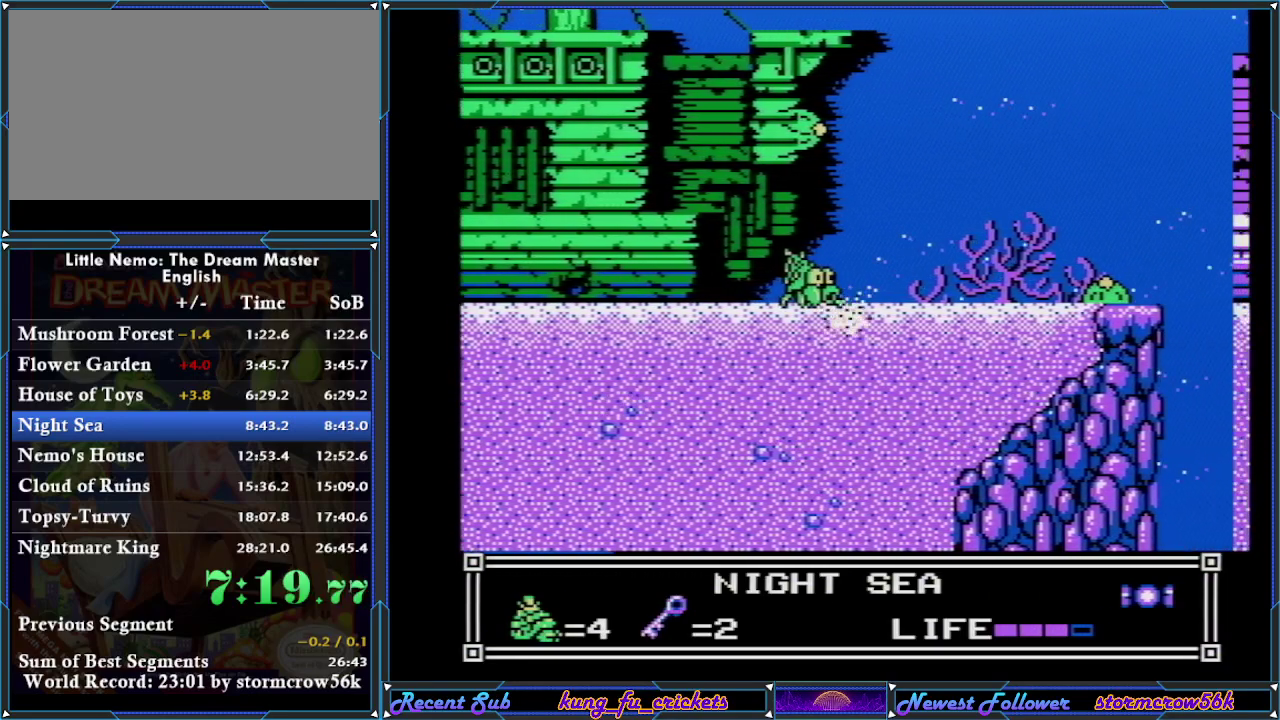
{"buttons": ["A", "DPAD_RIGHT"], "events": [[167, "A", "up"], [234, "A", "down"], [351, "A", "up"], [434, "A", "down"]]}
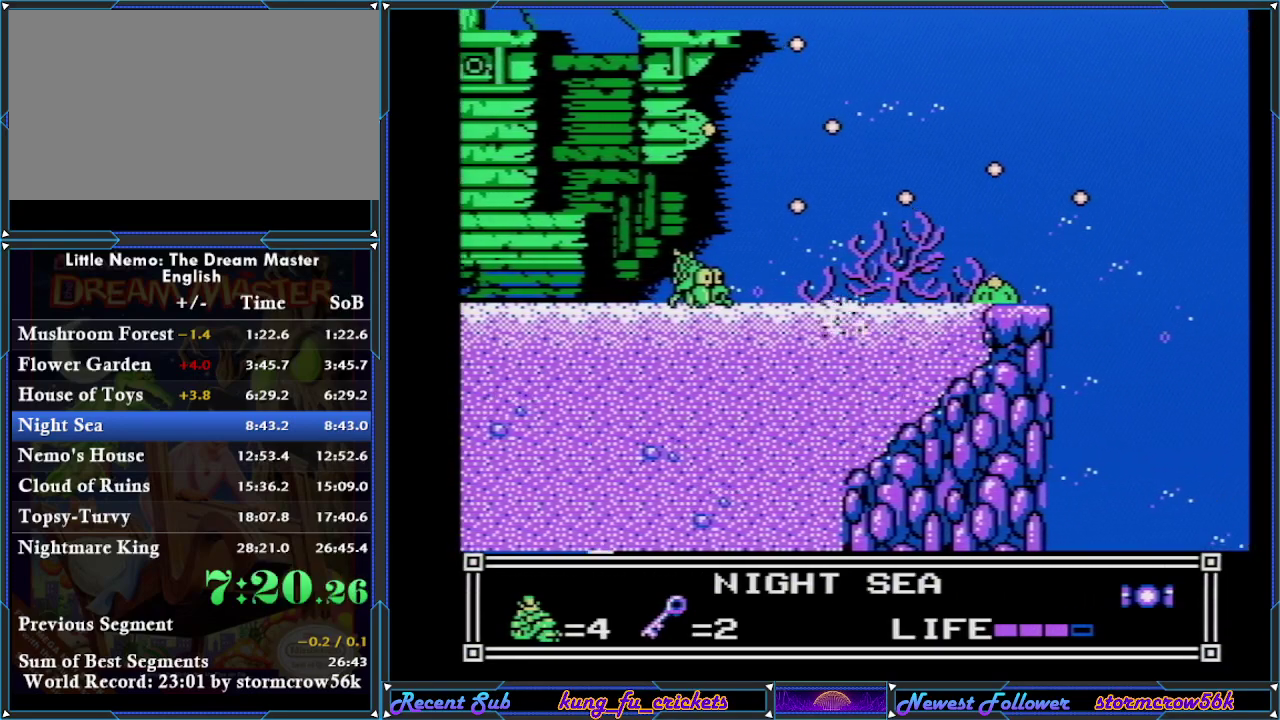
{"buttons": [], "events": [[100, "A", "up"], [267, "DPAD_RIGHT", "up"], [267, "DPAD_UP", "down"], [300, "A", "down"], [417, "A", "up"], [450, "DPAD_UP", "up"]]}
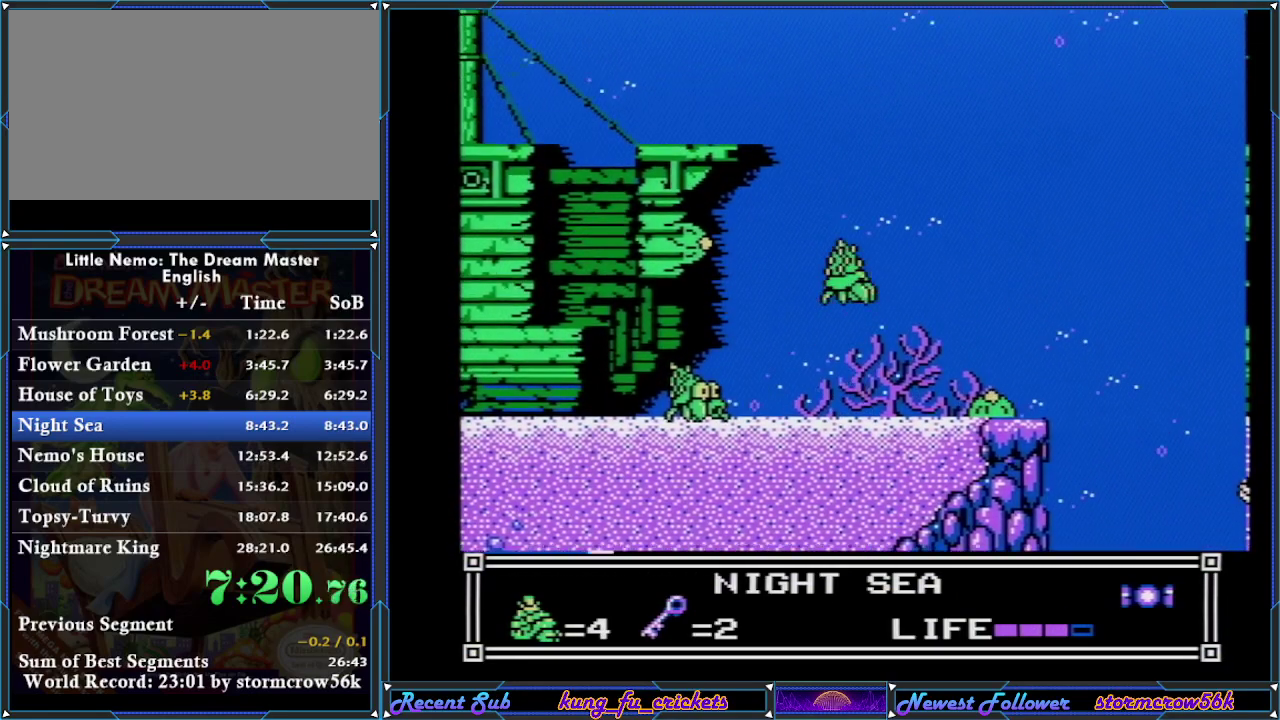
{"buttons": ["DPAD_RIGHT"], "events": [[351, "DPAD_RIGHT", "down"]]}
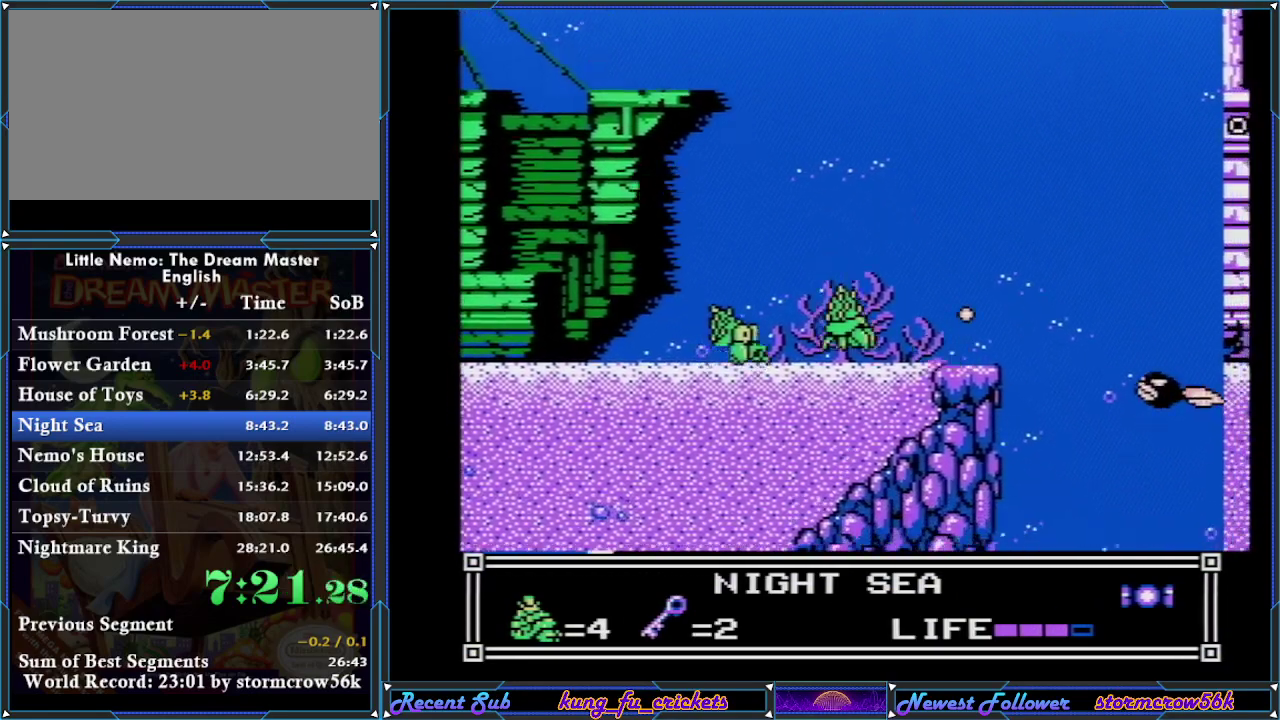
{"buttons": ["A", "DPAD_RIGHT"], "events": [[50, "DPAD_RIGHT", "up"], [484, "A", "down"], [484, "DPAD_RIGHT", "down"]]}
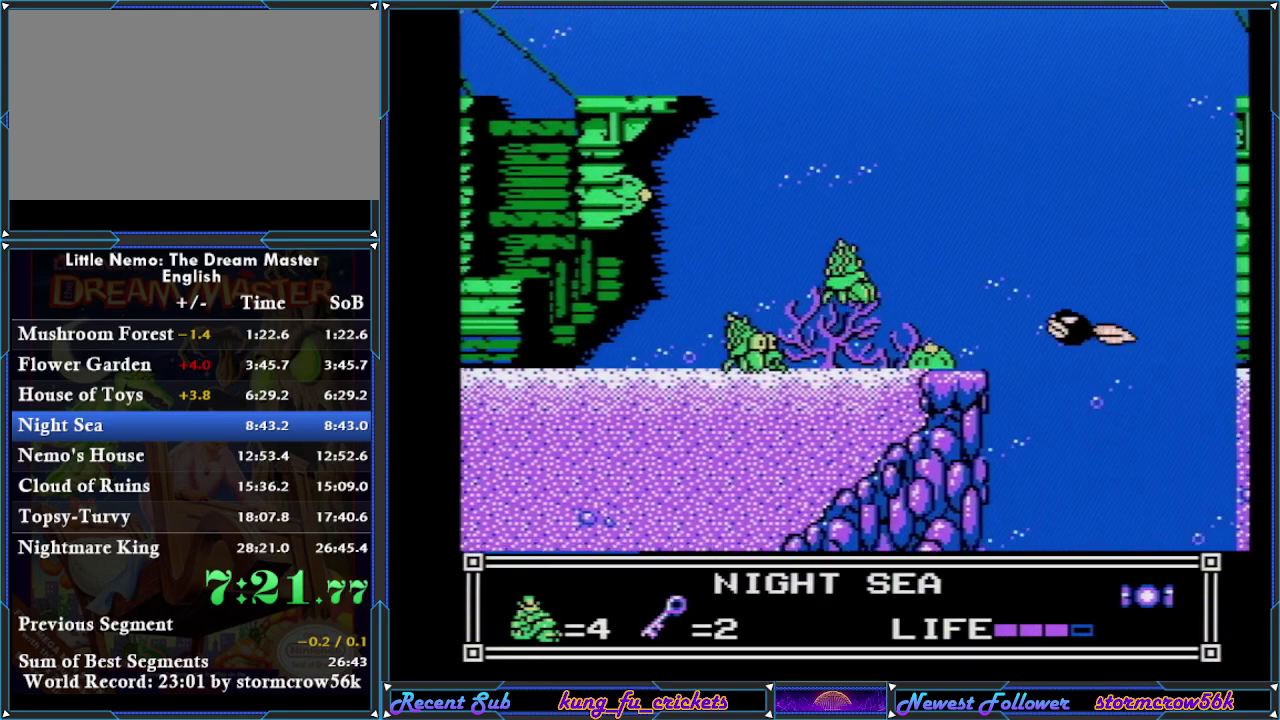
{"buttons": ["DPAD_RIGHT"], "events": [[100, "A", "up"], [284, "SELECT", "down"], [467, "SELECT", "up"]]}
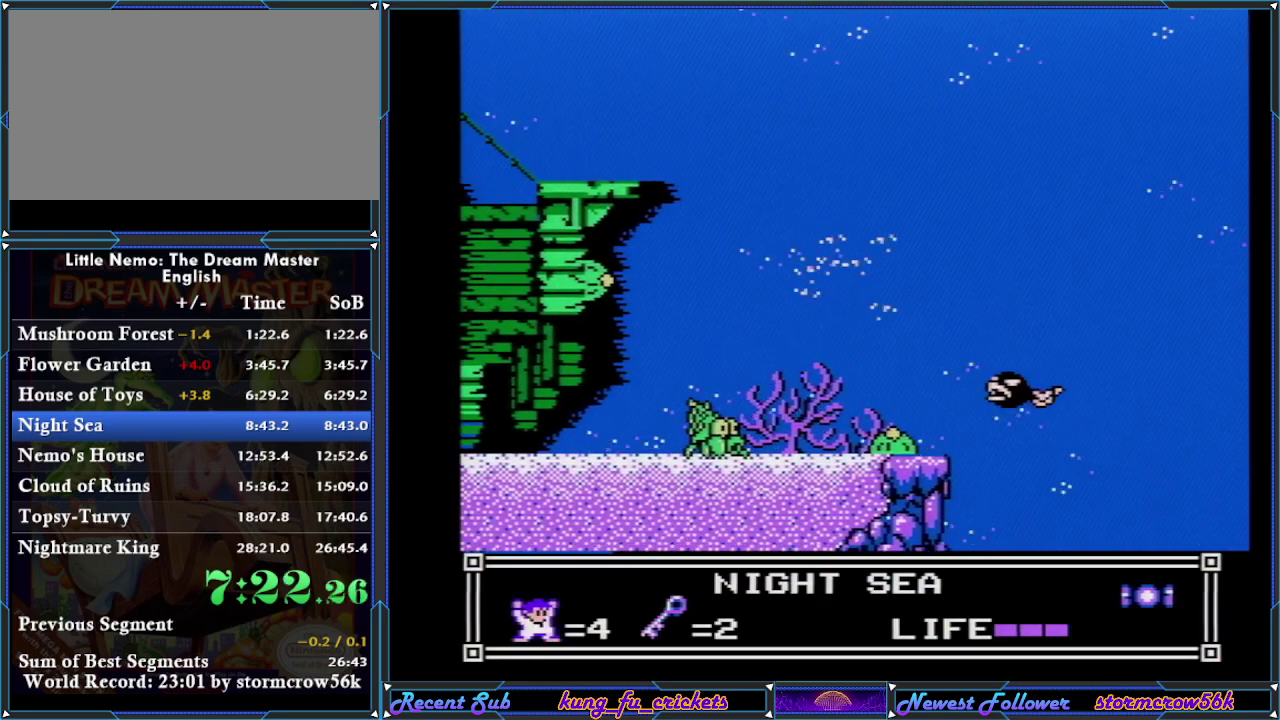
{"buttons": ["DPAD_DOWN", "DPAD_RIGHT"], "events": [[417, "DPAD_DOWN", "down"]]}
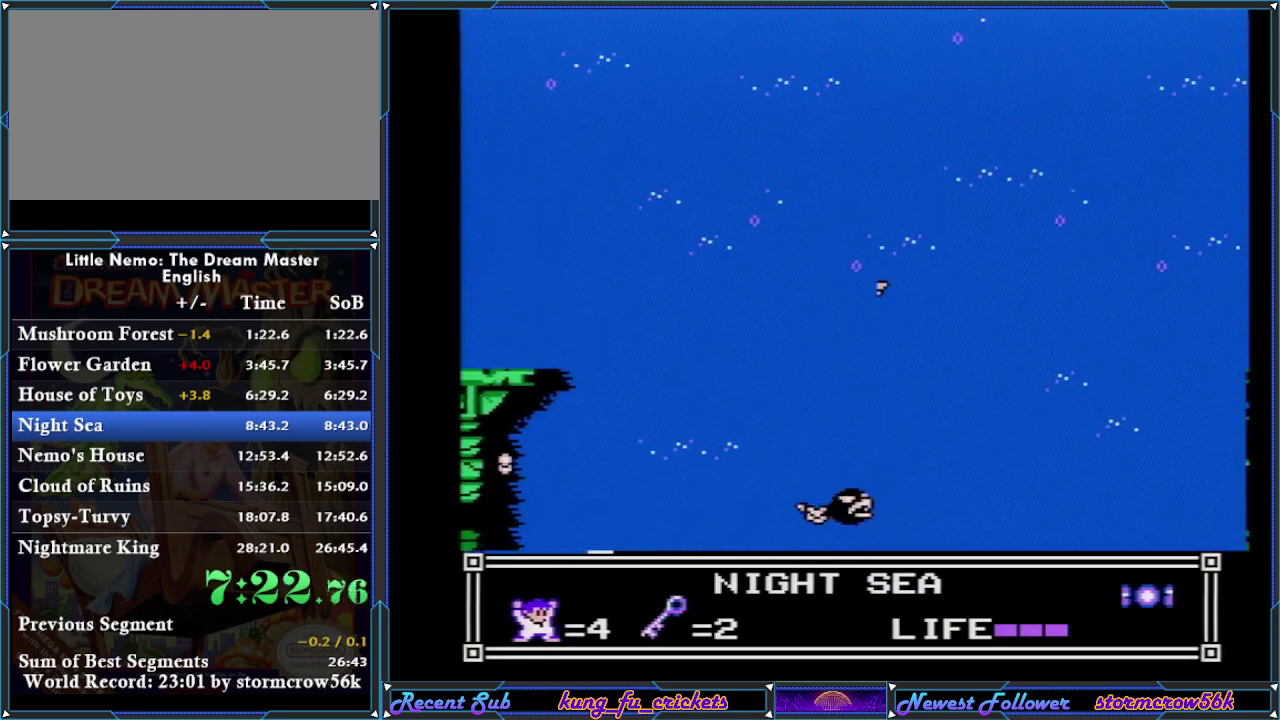
{"buttons": ["DPAD_RIGHT"], "events": [[34, "DPAD_DOWN", "up"], [317, "DPAD_DOWN", "down"], [484, "DPAD_DOWN", "up"]]}
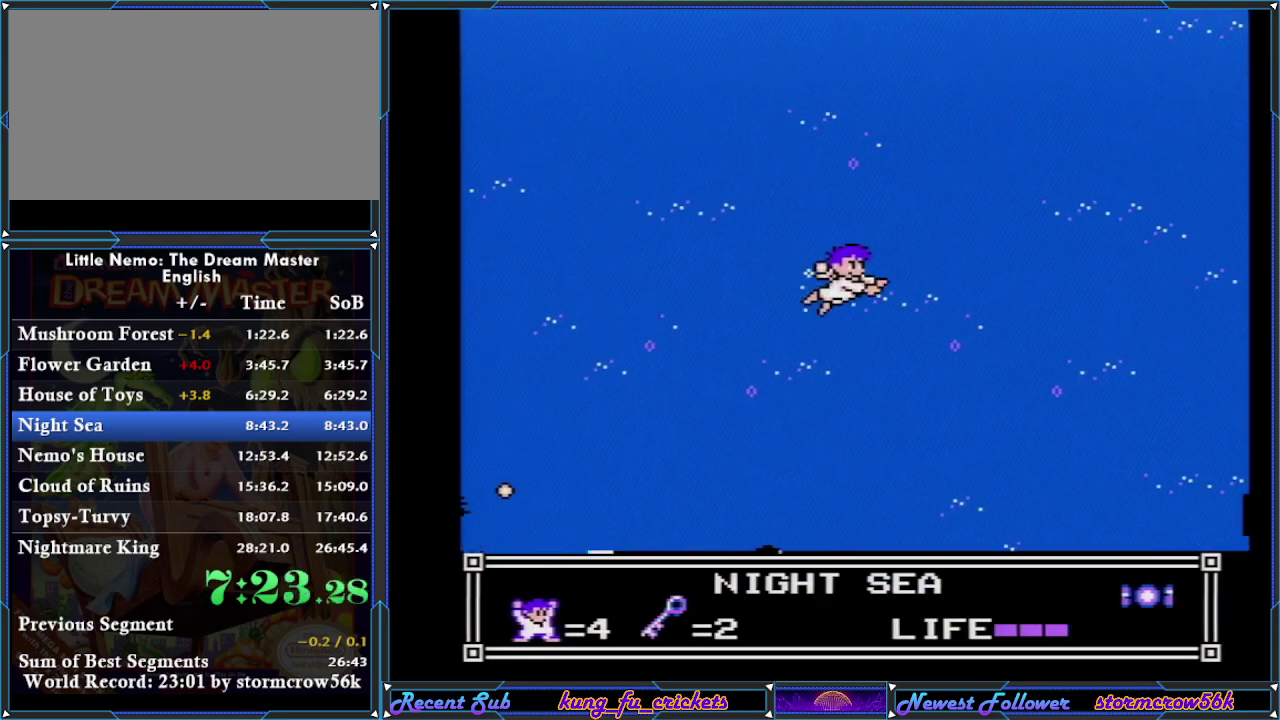
{"buttons": ["DPAD_DOWN", "DPAD_RIGHT"], "events": [[317, "DPAD_DOWN", "down"]]}
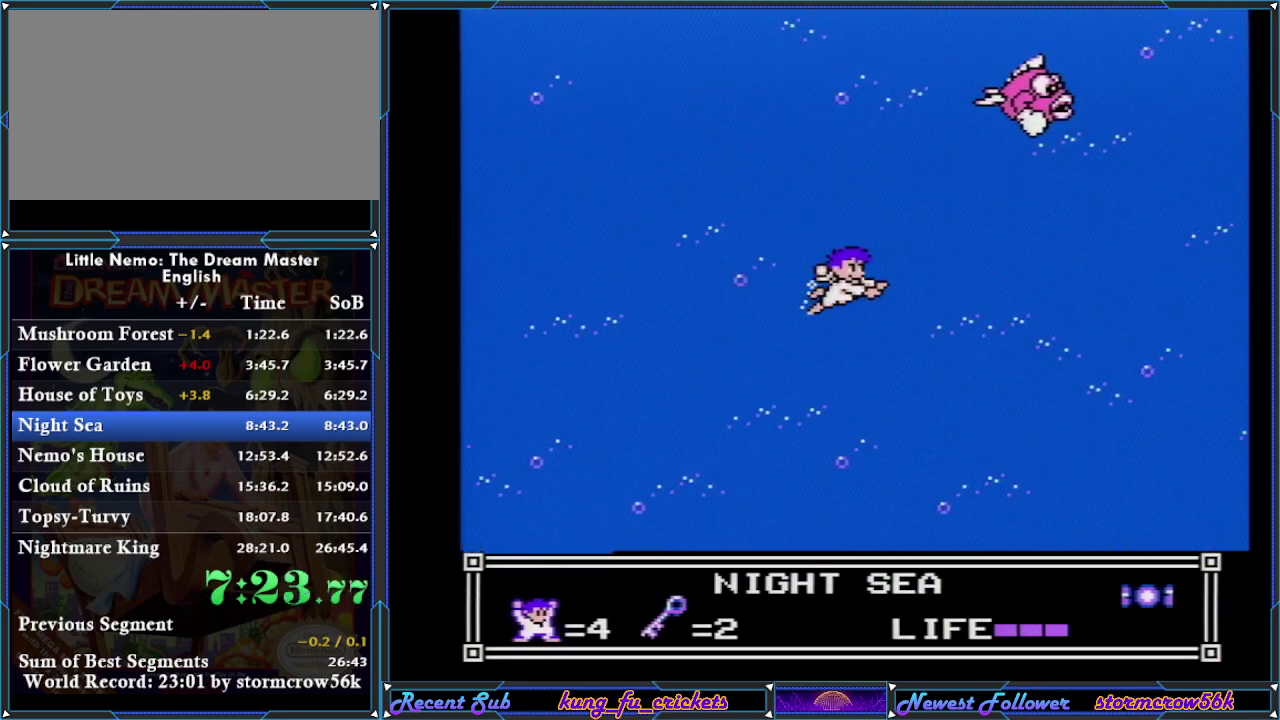
{"buttons": ["DPAD_RIGHT"], "events": [[134, "DPAD_DOWN", "up"], [250, "DPAD_DOWN", "down"], [417, "DPAD_DOWN", "up"]]}
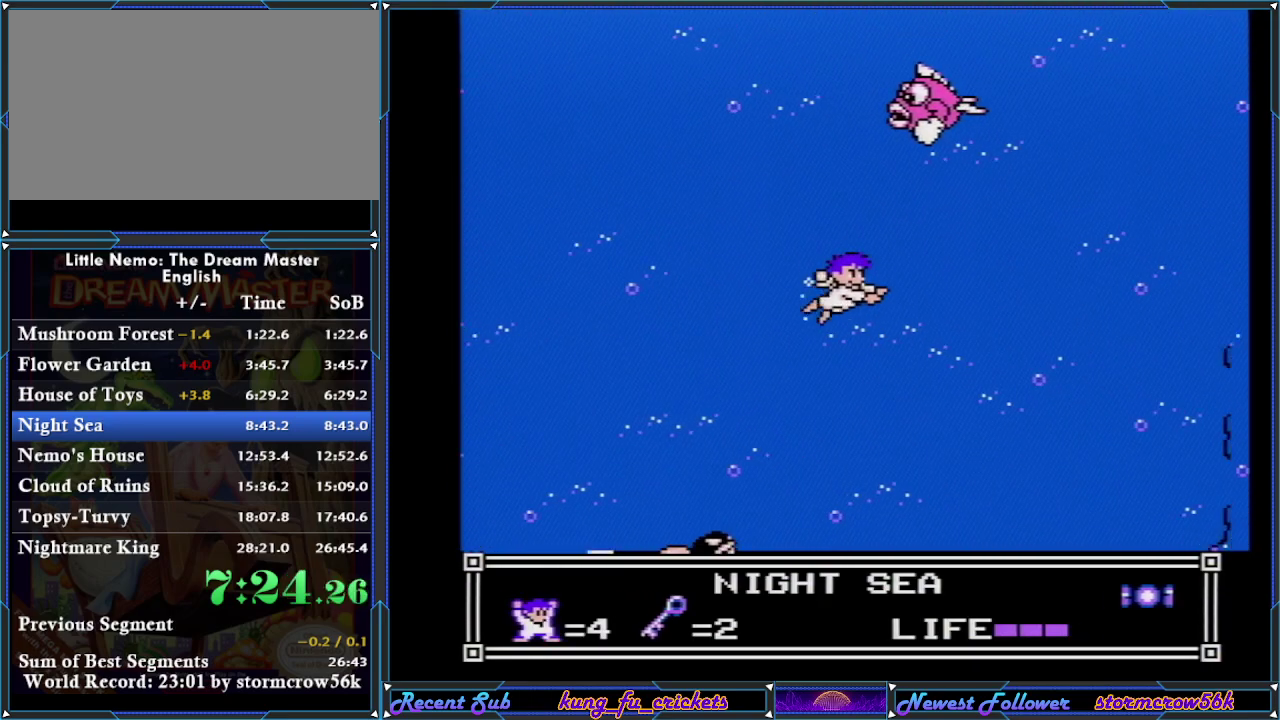
{"buttons": ["DPAD_RIGHT"], "events": [[200, "DPAD_DOWN", "down"], [350, "DPAD_DOWN", "up"]]}
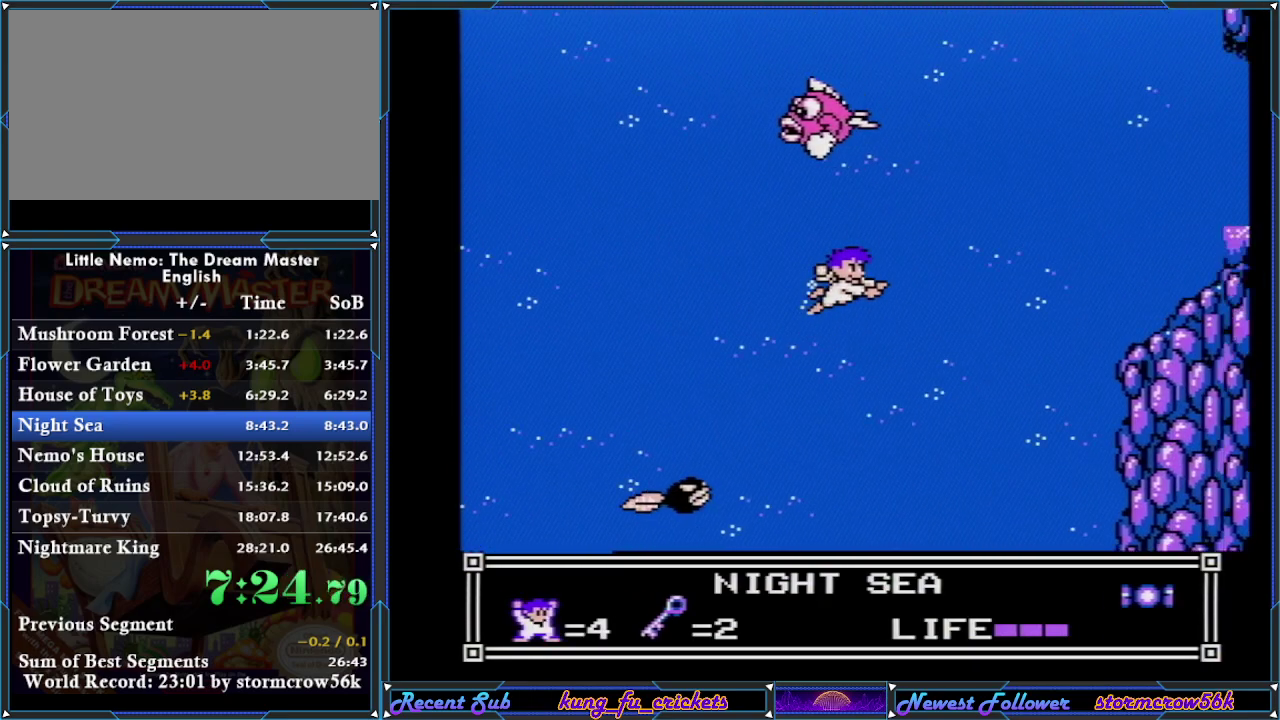
{"buttons": ["DPAD_RIGHT"], "events": [[67, "DPAD_DOWN", "down"], [217, "DPAD_DOWN", "up"]]}
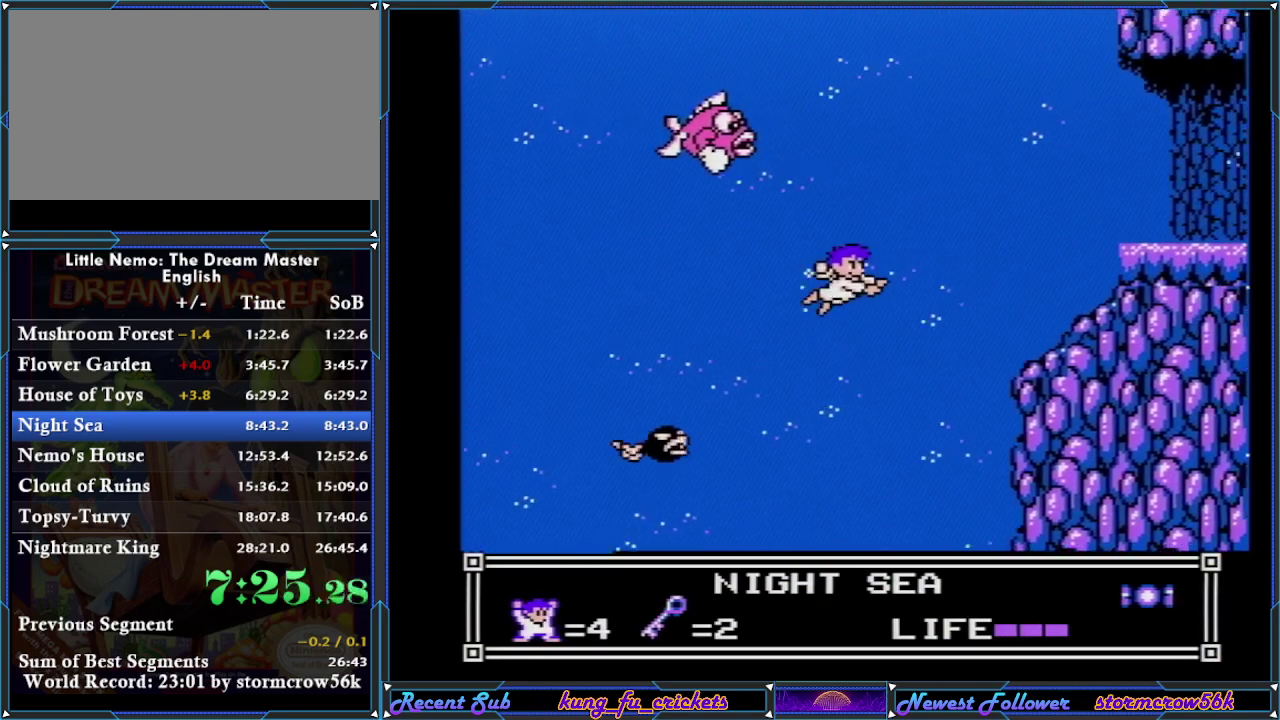
{"buttons": ["DPAD_RIGHT"], "events": [[100, "DPAD_DOWN", "down"], [217, "DPAD_DOWN", "up"]]}